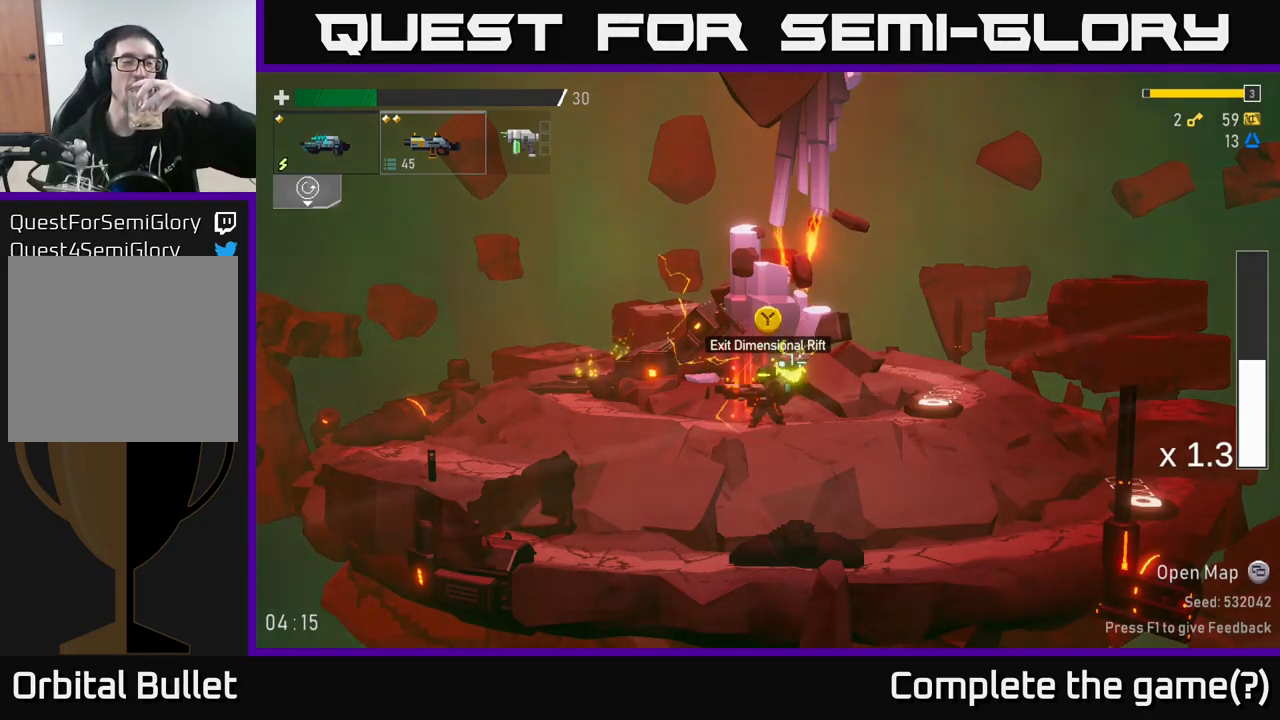
Gameplay with a controller (Xbox layout); each line is a JSON object with the inputs held at the frame after it. "events" lists button and stick changes between this image and that frame as [ms after this image, input, new state], when the widget could be followed in between.
{"buttons": [], "left_stick": "center", "right_stick": "center", "events": []}
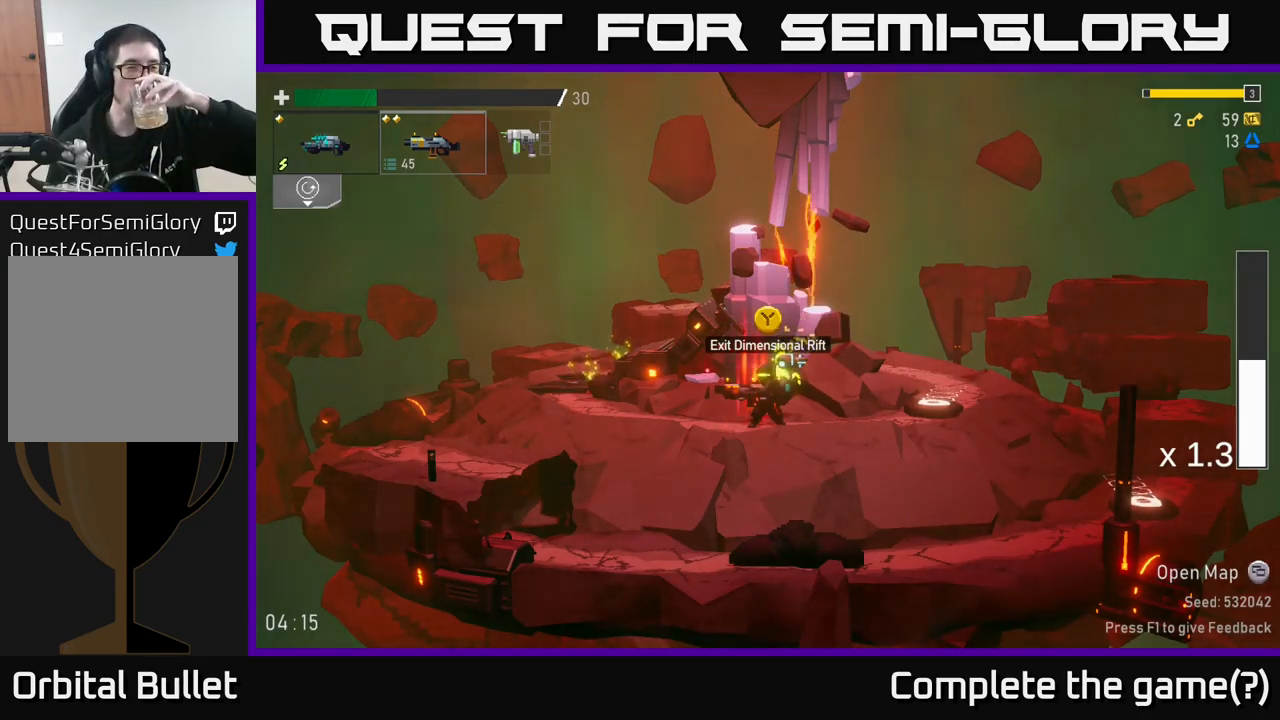
{"buttons": [], "left_stick": "center", "right_stick": "center", "events": []}
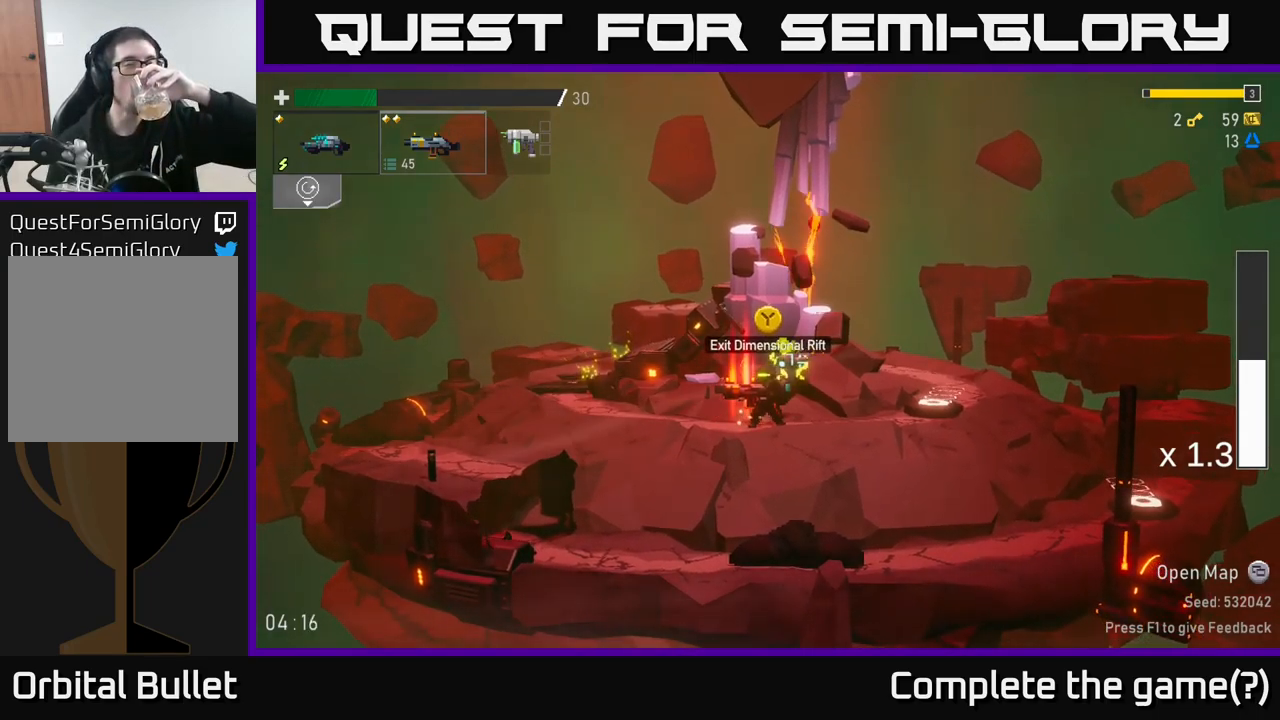
{"buttons": [], "left_stick": "center", "right_stick": "center", "events": []}
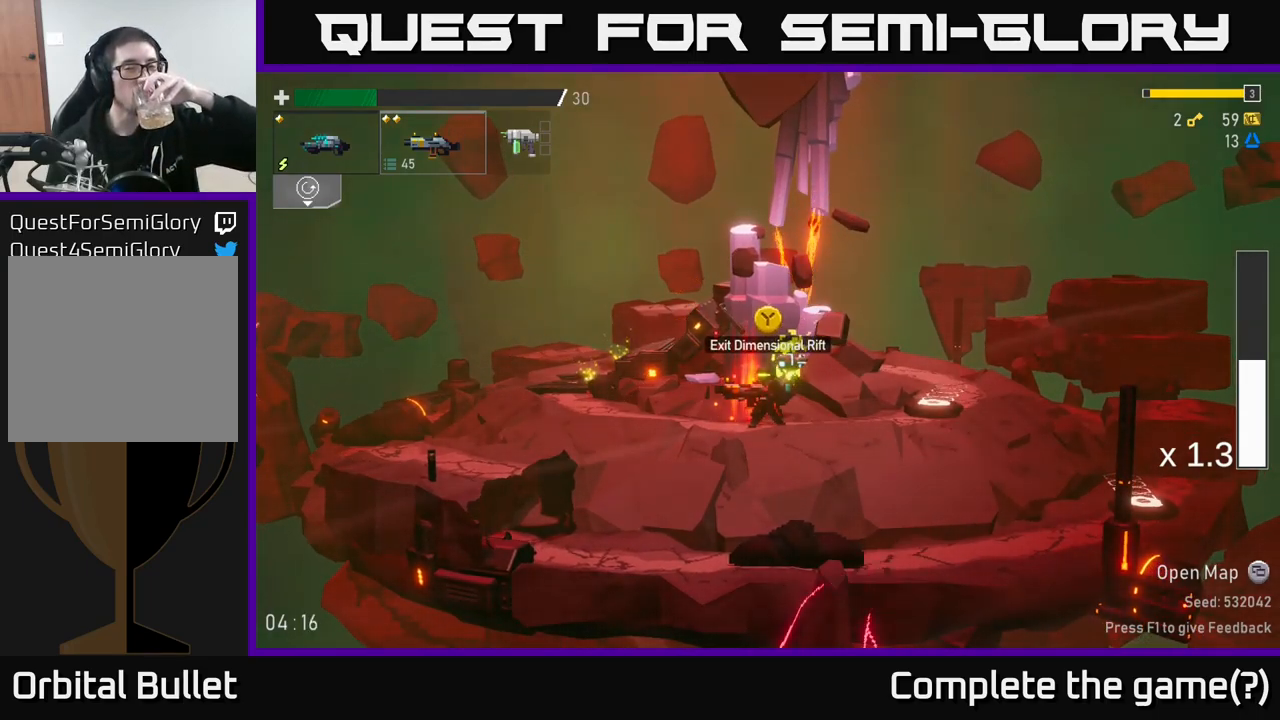
{"buttons": [], "left_stick": "center", "right_stick": "center", "events": [[83, "Y", "down"], [183, "Y", "up"]]}
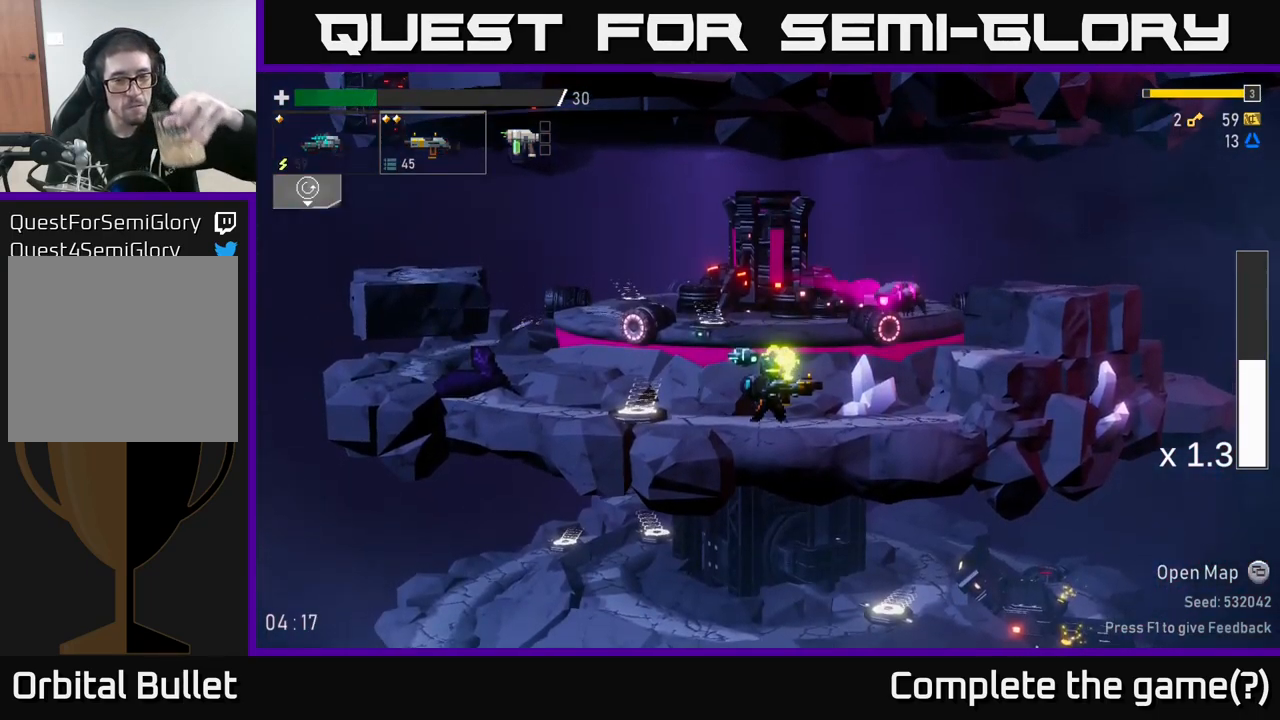
{"buttons": [], "left_stick": "center", "right_stick": "center", "events": []}
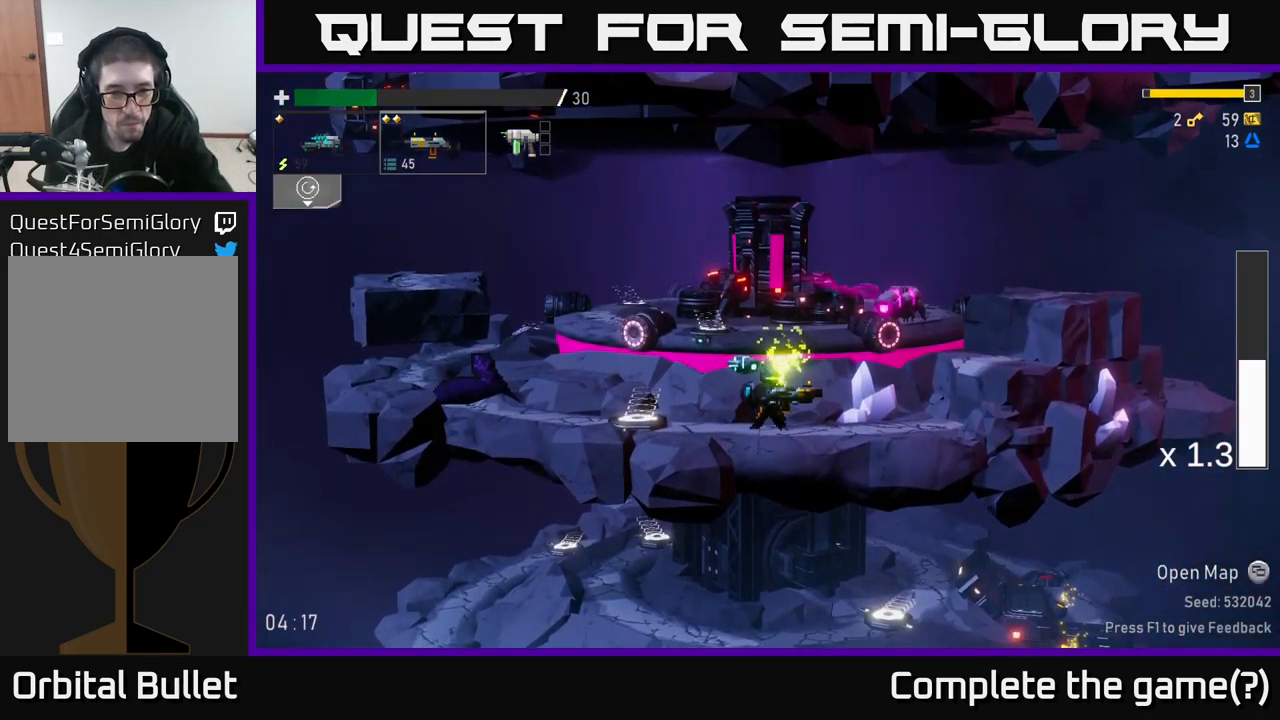
{"buttons": [], "left_stick": "center", "right_stick": "center", "events": []}
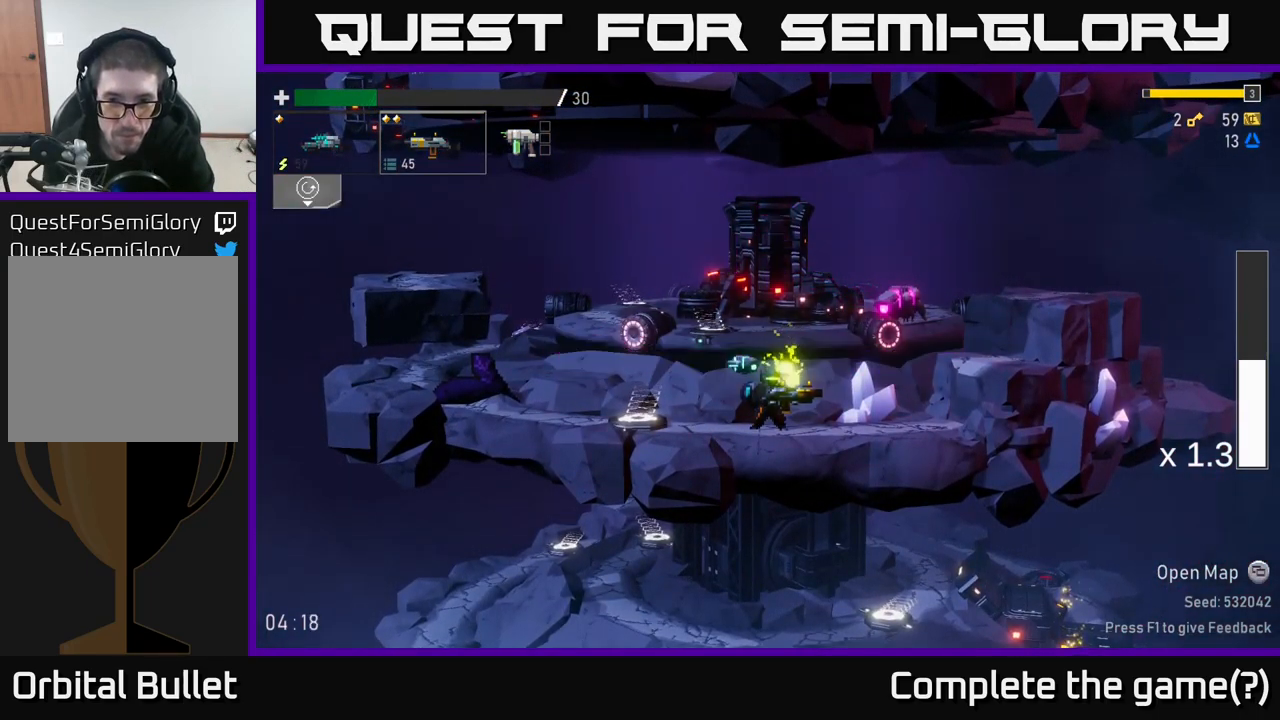
{"buttons": ["A"], "left_stick": "center", "right_stick": "center", "events": [[183, "A", "down"], [400, "A", "up"], [450, "A", "down"]]}
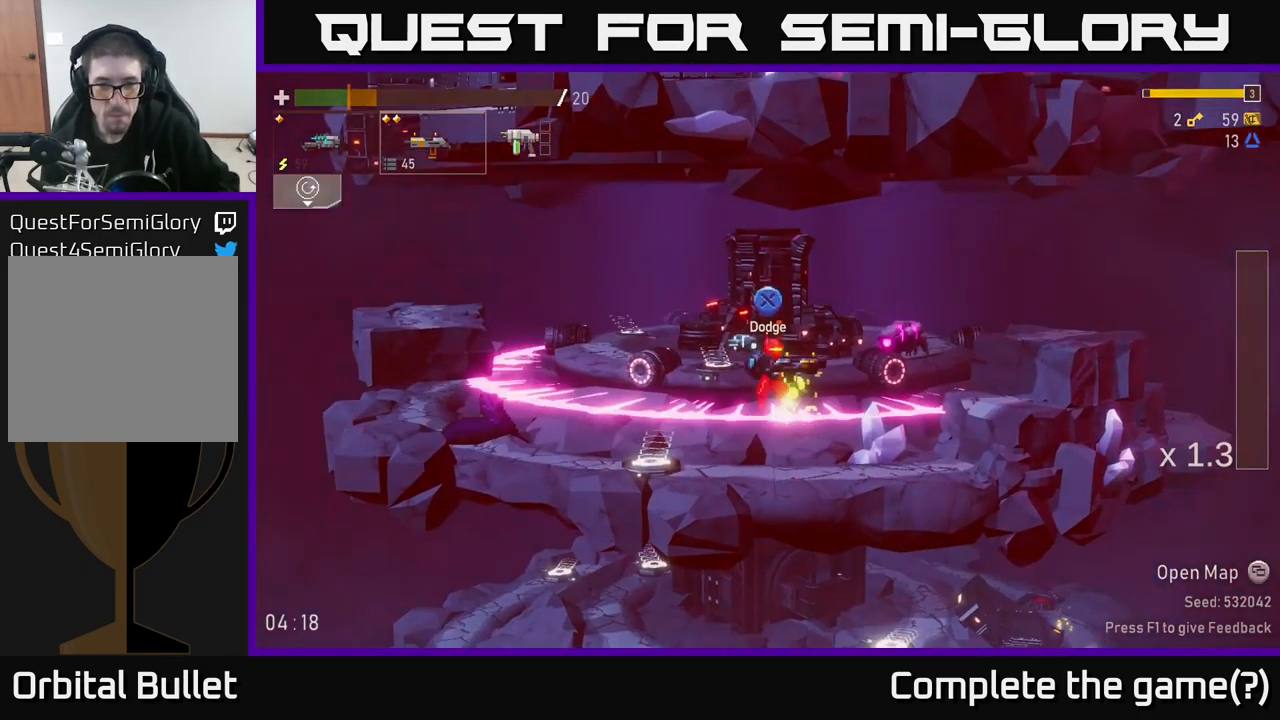
{"buttons": [], "left_stick": "left", "right_stick": "center", "events": [[83, "A", "up"], [383, "left_stick", "left"]]}
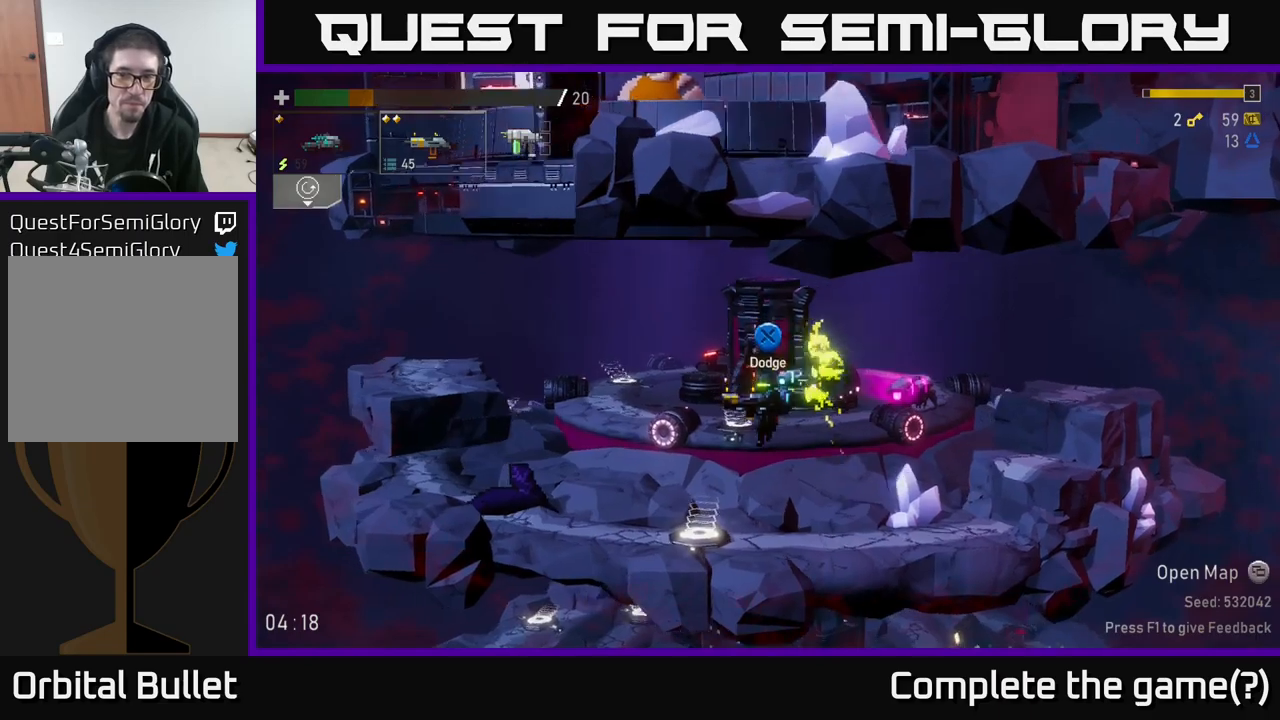
{"buttons": [], "left_stick": "center", "right_stick": "center", "events": [[67, "left_stick", "center"], [333, "Y", "down"], [400, "Y", "up"]]}
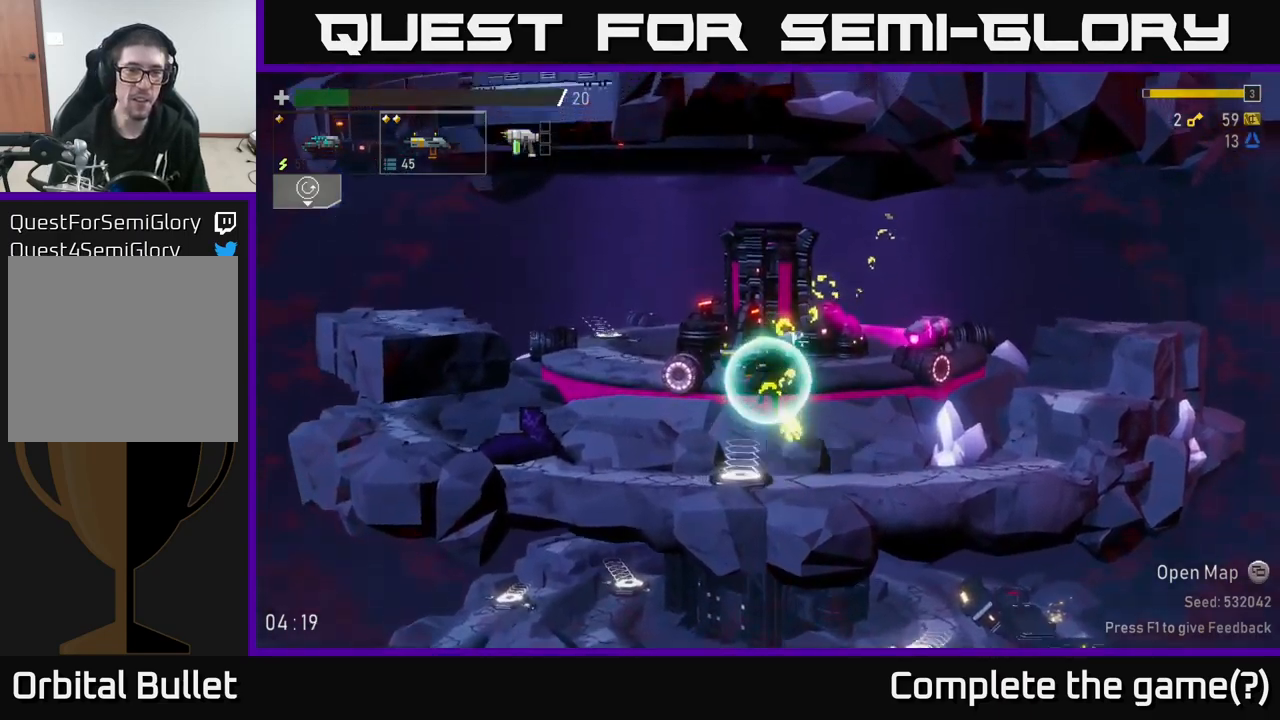
{"buttons": [], "left_stick": "right", "right_stick": "center", "events": [[150, "left_stick", "right"]]}
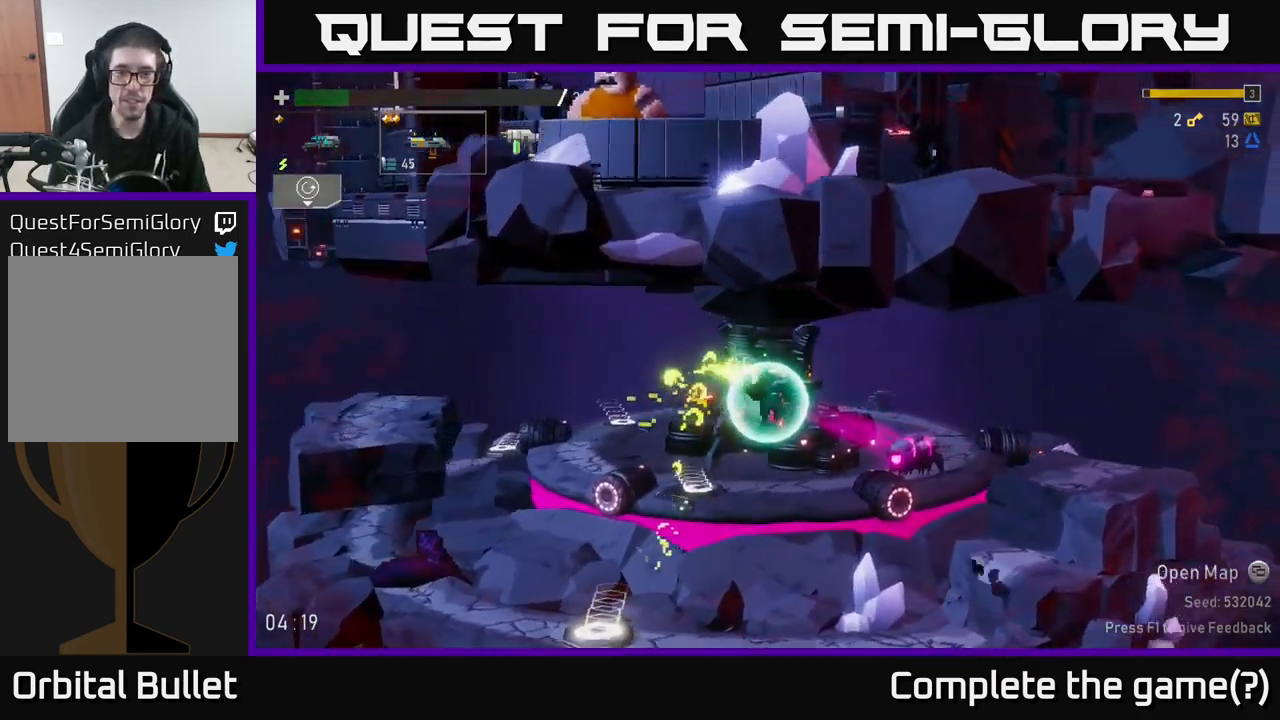
{"buttons": [], "left_stick": "center", "right_stick": "center", "events": [[267, "L2", "down"], [383, "L2", "up"], [383, "R2", "down"], [433, "left_stick", "center"], [450, "R2", "up"]]}
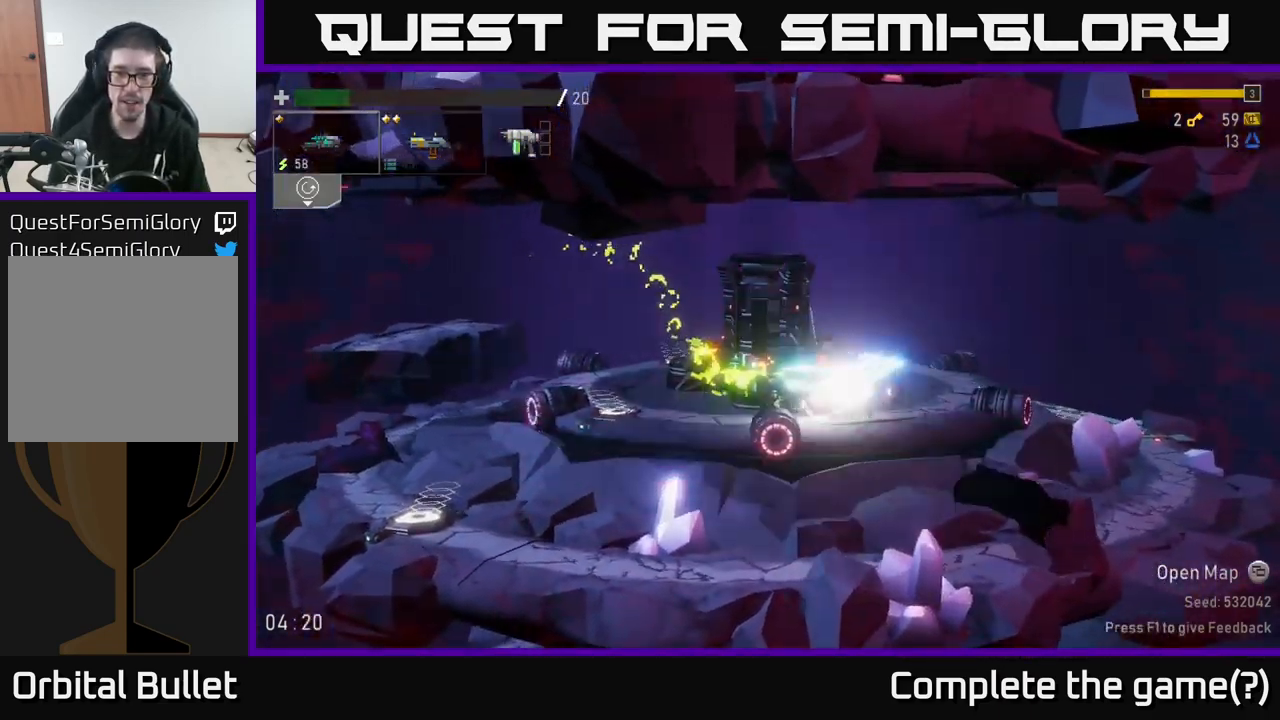
{"buttons": [], "left_stick": "left", "right_stick": "center", "events": [[133, "left_stick", "left"], [200, "A", "down"], [333, "A", "up"]]}
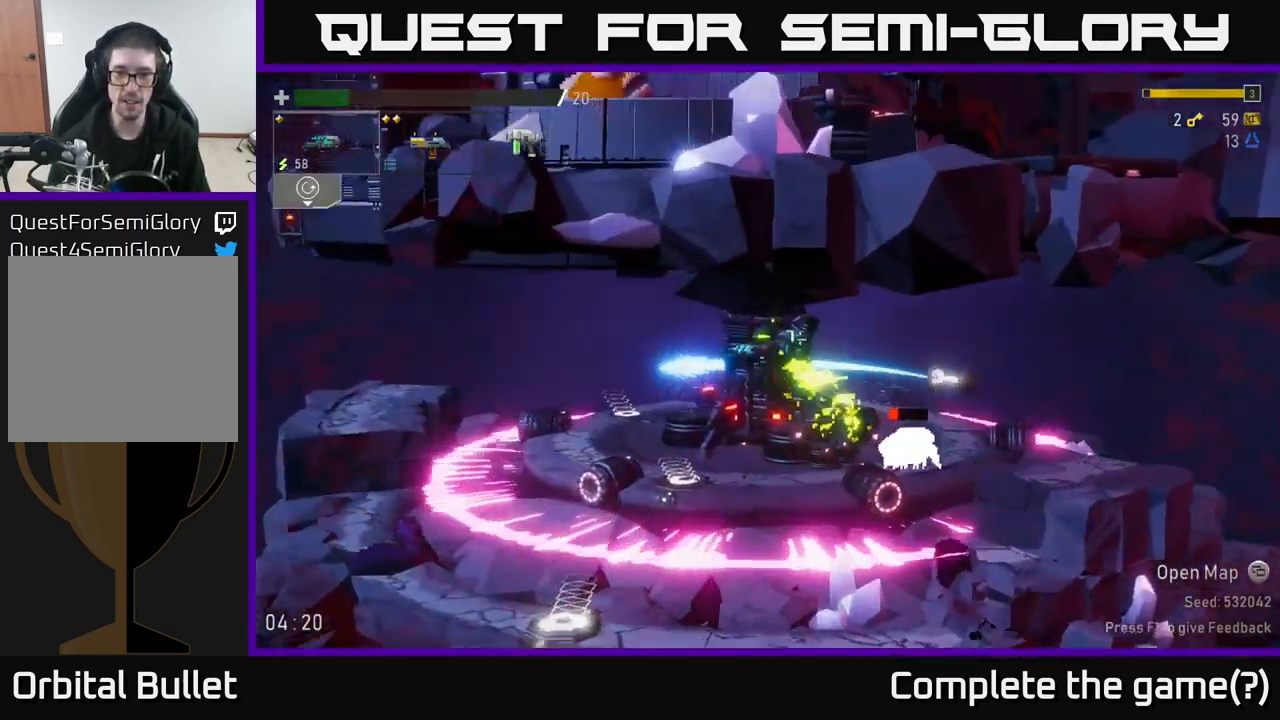
{"buttons": ["R2"], "left_stick": "right", "right_stick": "center", "events": [[417, "left_stick", "right"], [467, "R2", "down"]]}
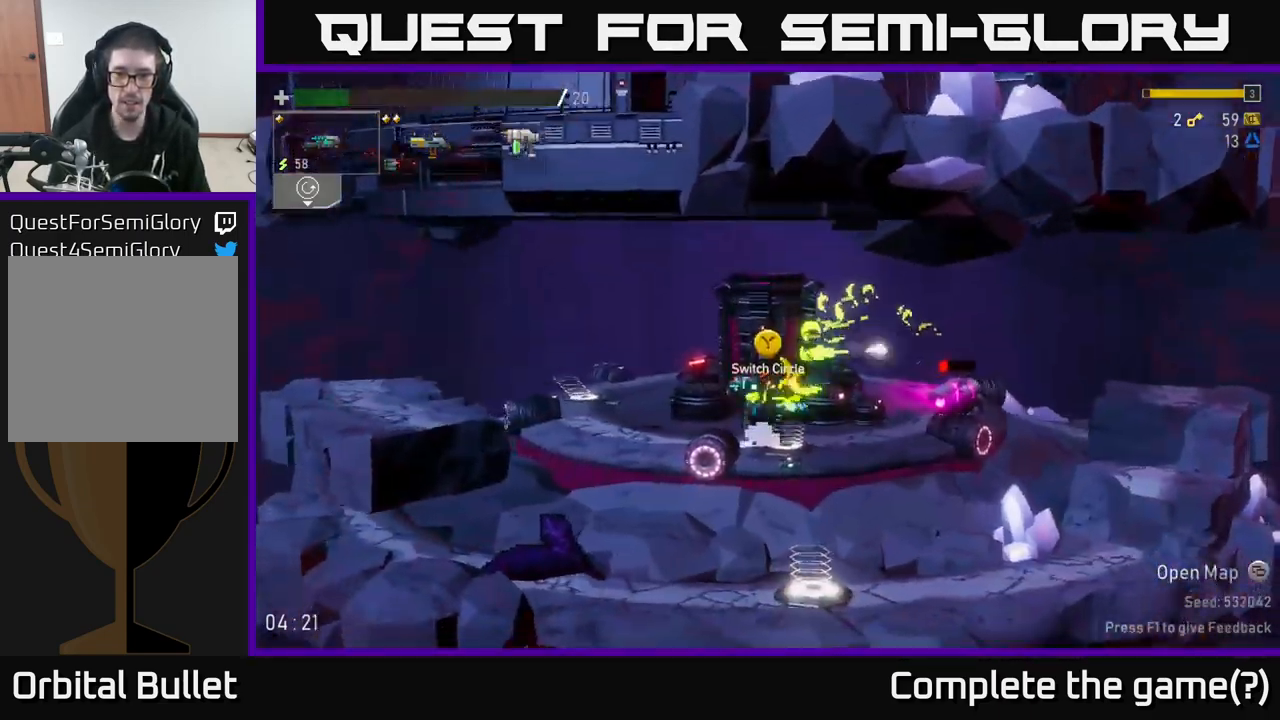
{"buttons": [], "left_stick": "left", "right_stick": "center", "events": [[67, "left_stick", "center"], [83, "R2", "up"], [333, "left_stick", "left"]]}
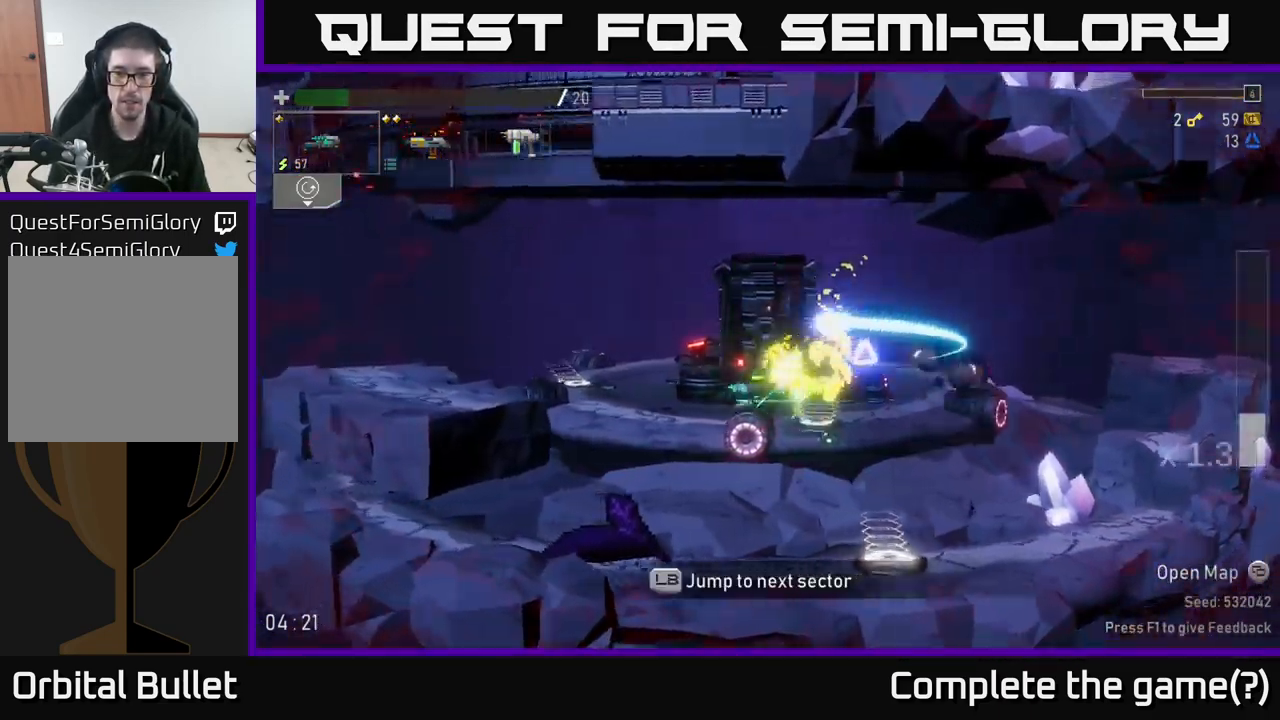
{"buttons": [], "left_stick": "right", "right_stick": "center", "events": [[33, "L2", "down"], [50, "left_stick", "right"], [133, "L2", "up"], [167, "R2", "down"], [217, "left_stick", "center"], [267, "R2", "up"], [367, "A", "down"], [400, "left_stick", "right"], [467, "A", "up"]]}
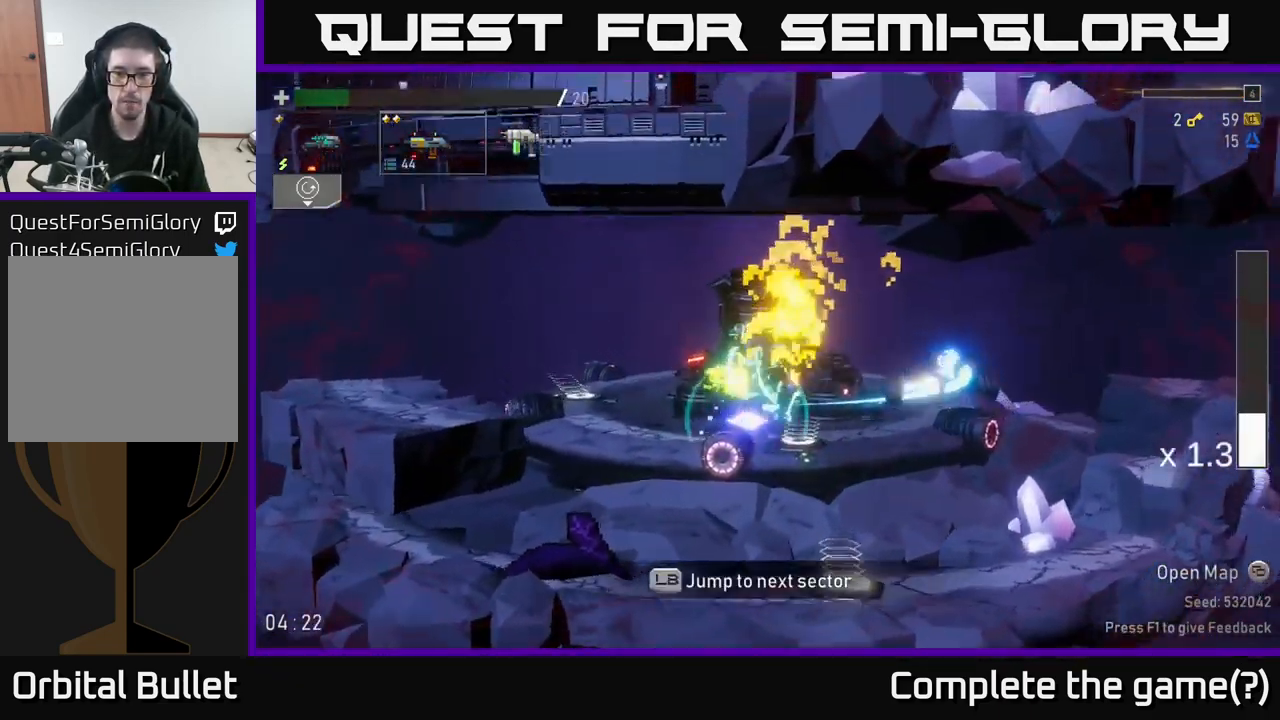
{"buttons": [], "left_stick": "right", "right_stick": "center", "events": []}
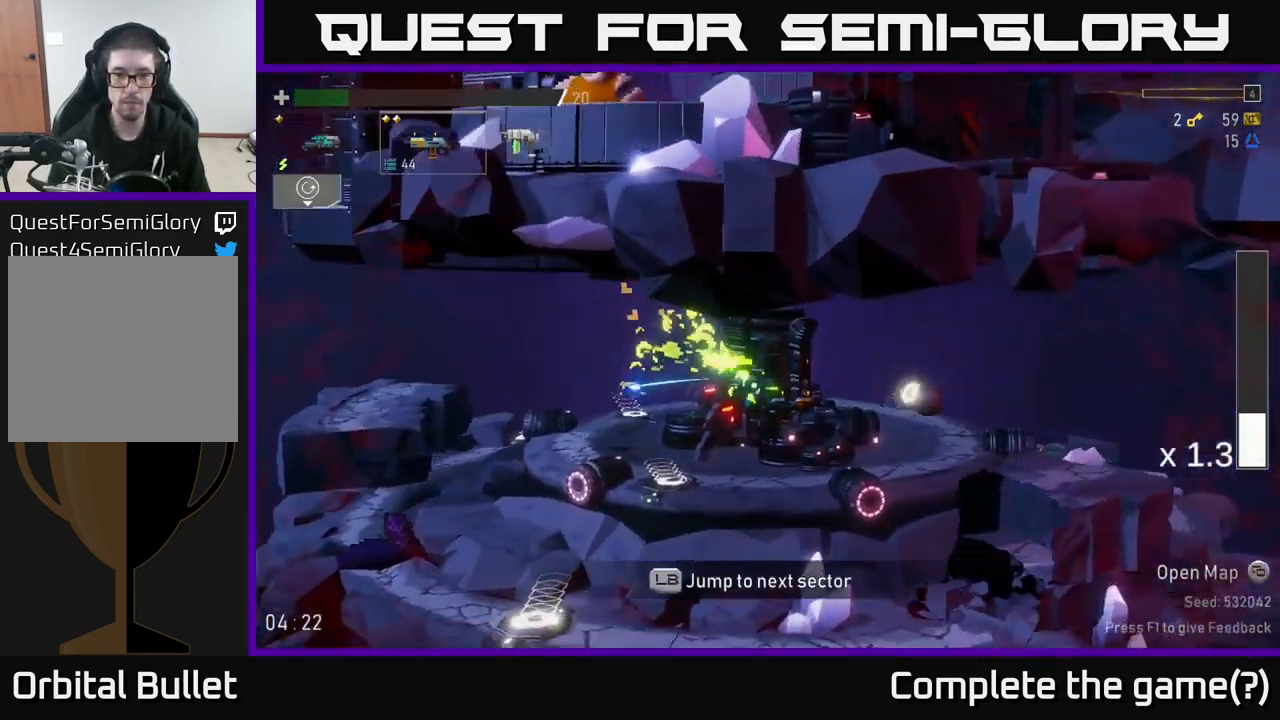
{"buttons": [], "left_stick": "right", "right_stick": "center", "events": []}
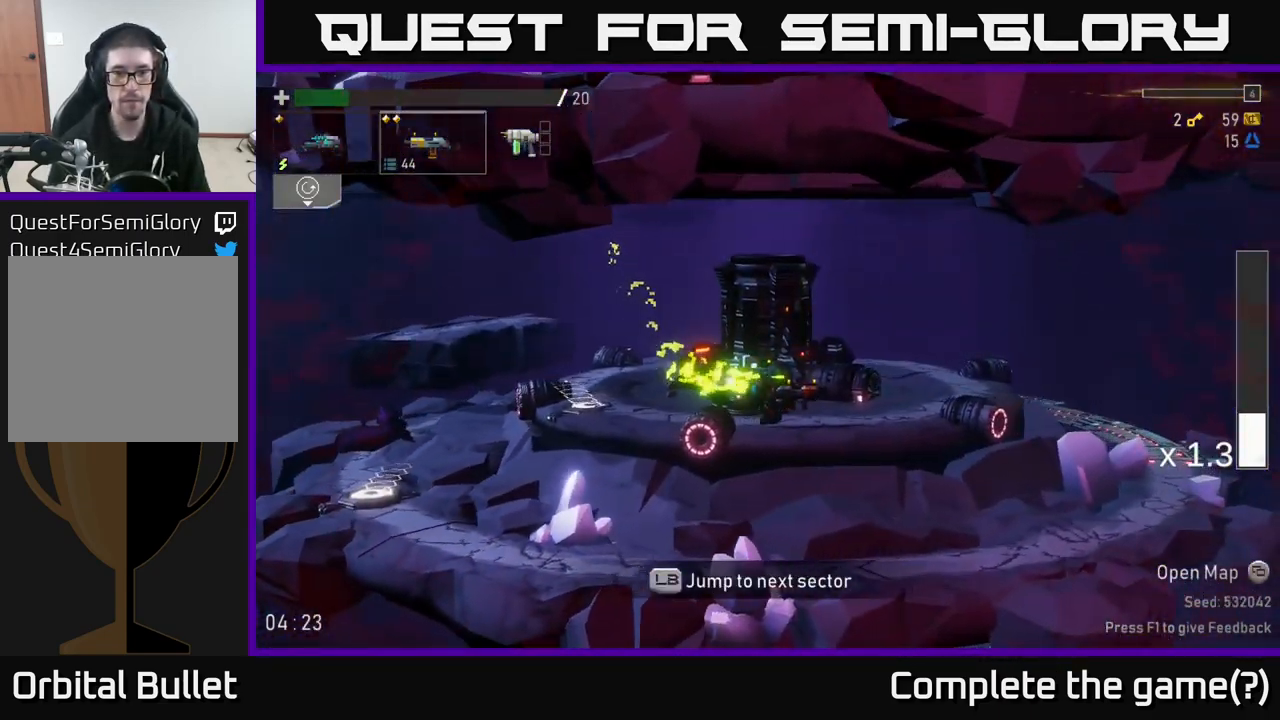
{"buttons": [], "left_stick": "right", "right_stick": "center", "events": []}
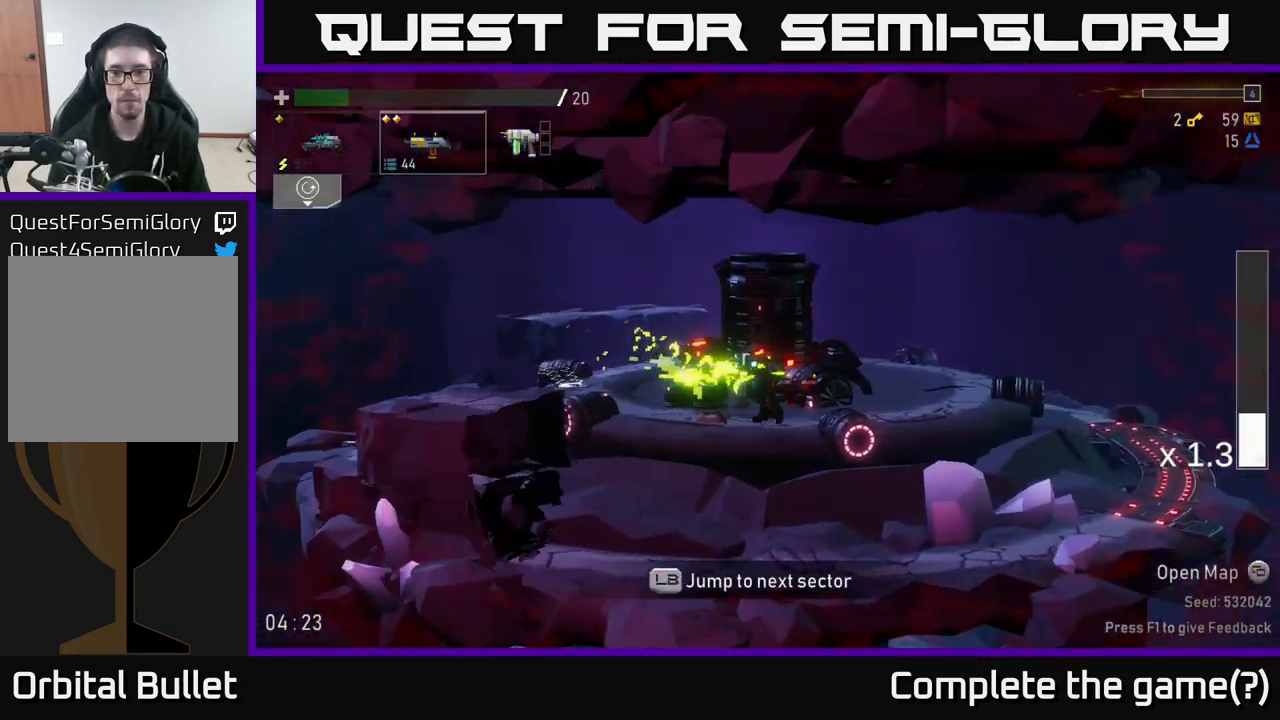
{"buttons": [], "left_stick": "right", "right_stick": "center", "events": []}
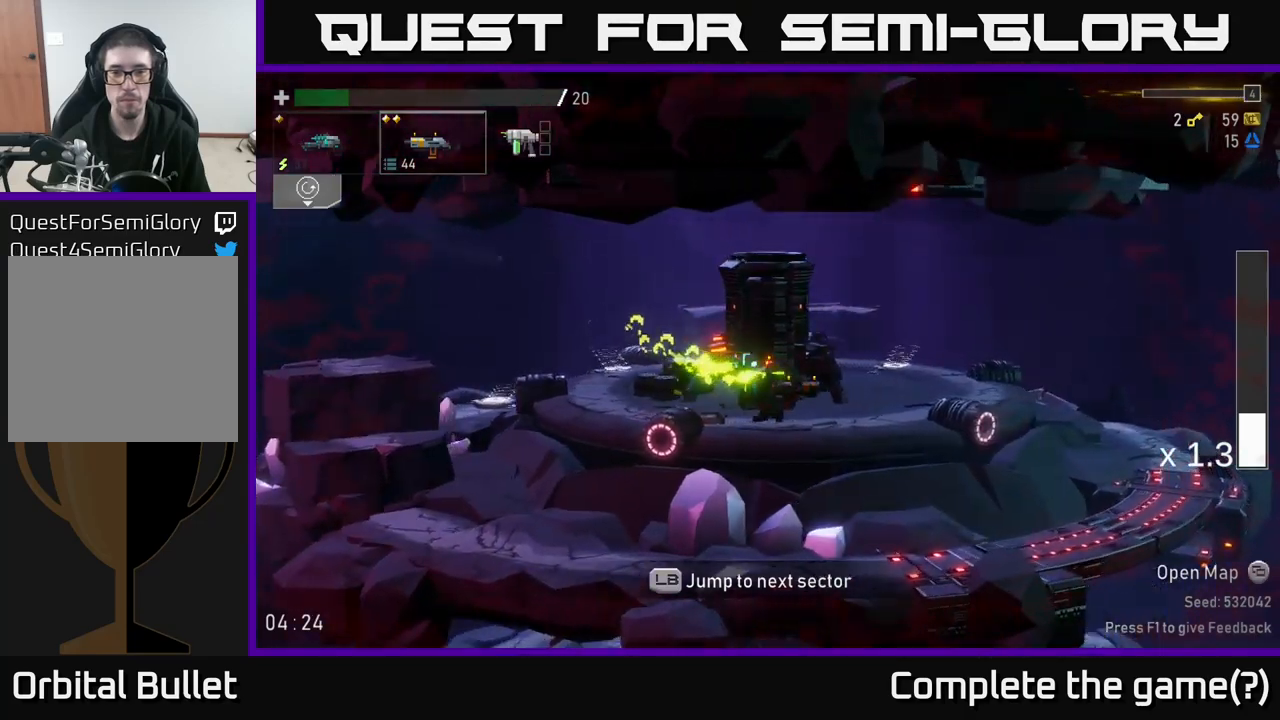
{"buttons": [], "left_stick": "right", "right_stick": "center", "events": []}
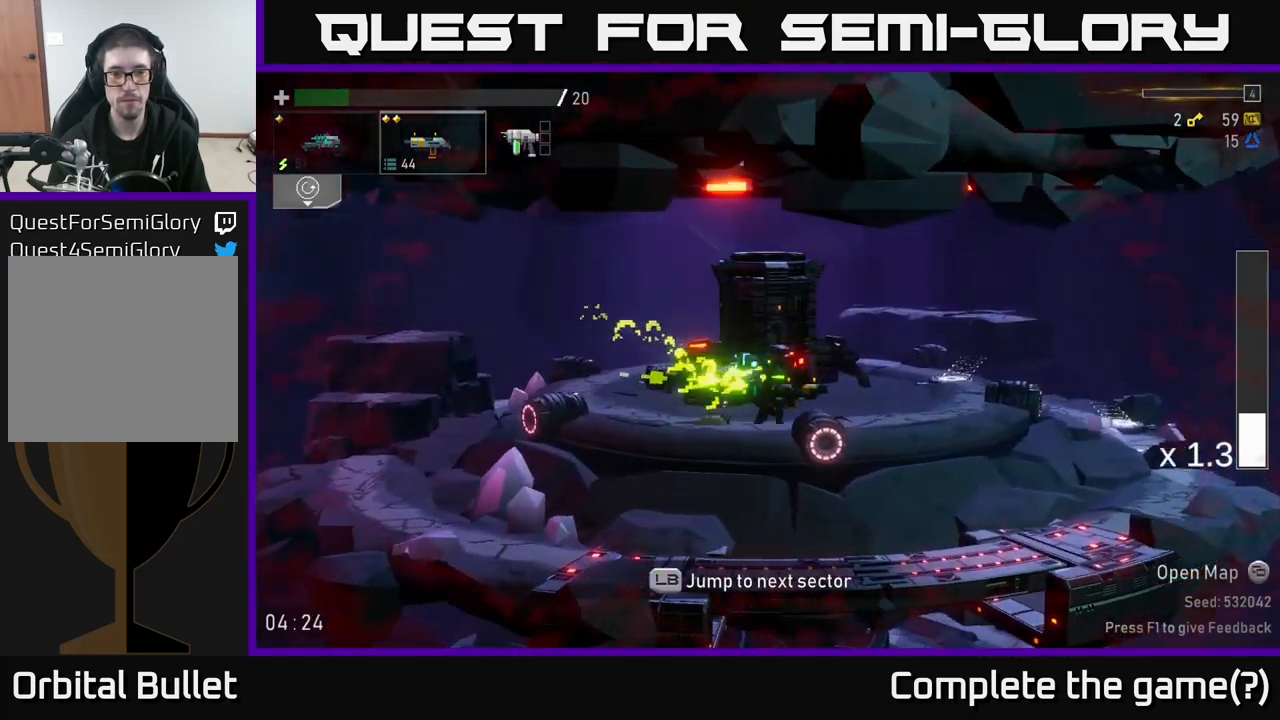
{"buttons": [], "left_stick": "right", "right_stick": "center", "events": []}
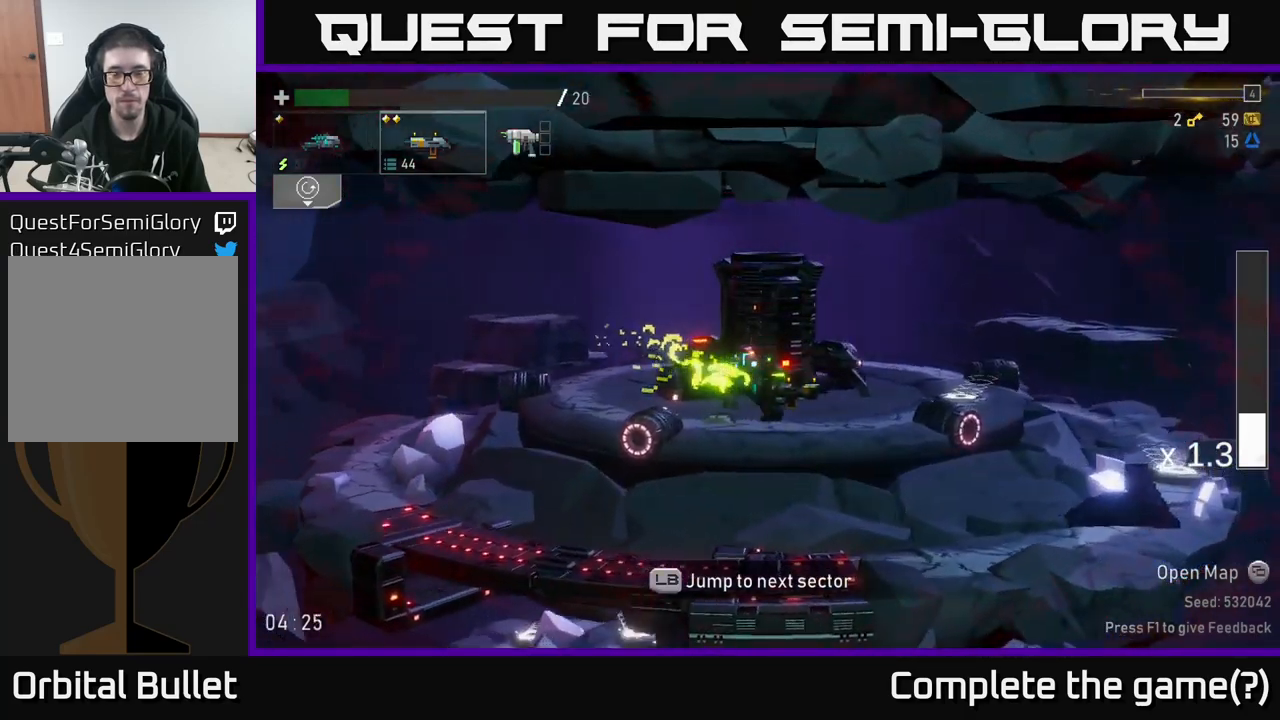
{"buttons": [], "left_stick": "right", "right_stick": "center", "events": []}
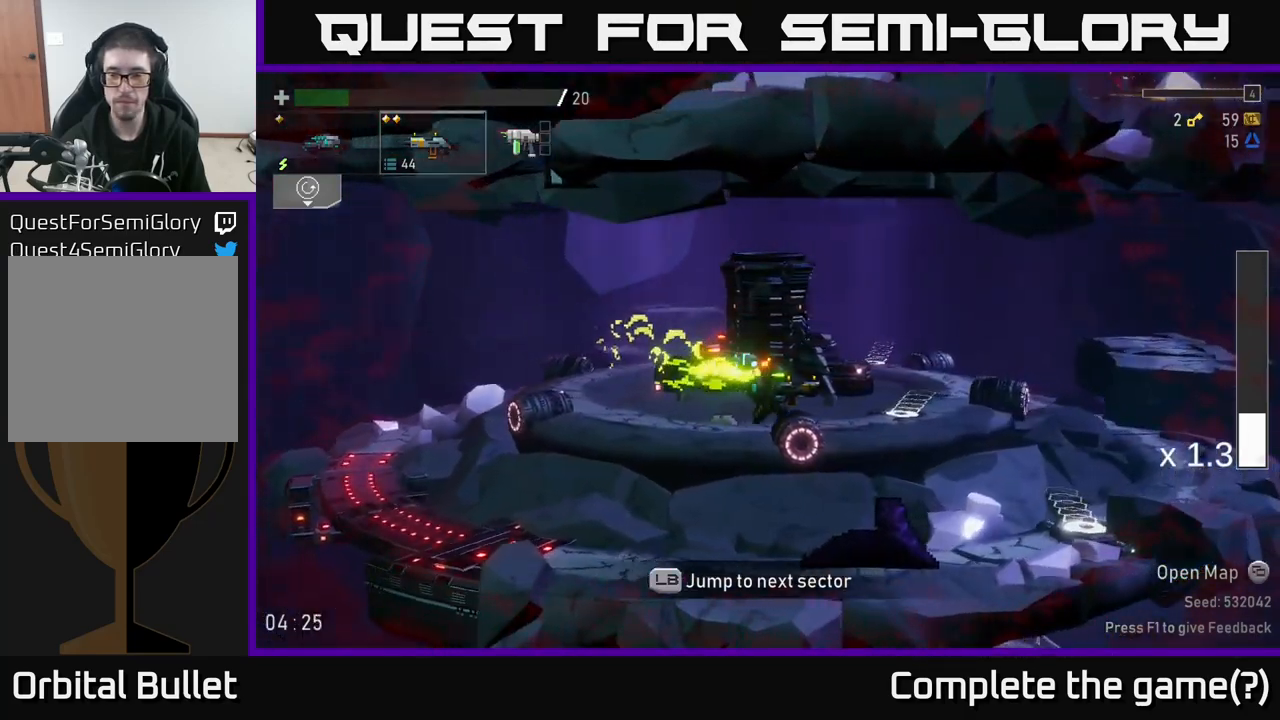
{"buttons": [], "left_stick": "right", "right_stick": "center", "events": []}
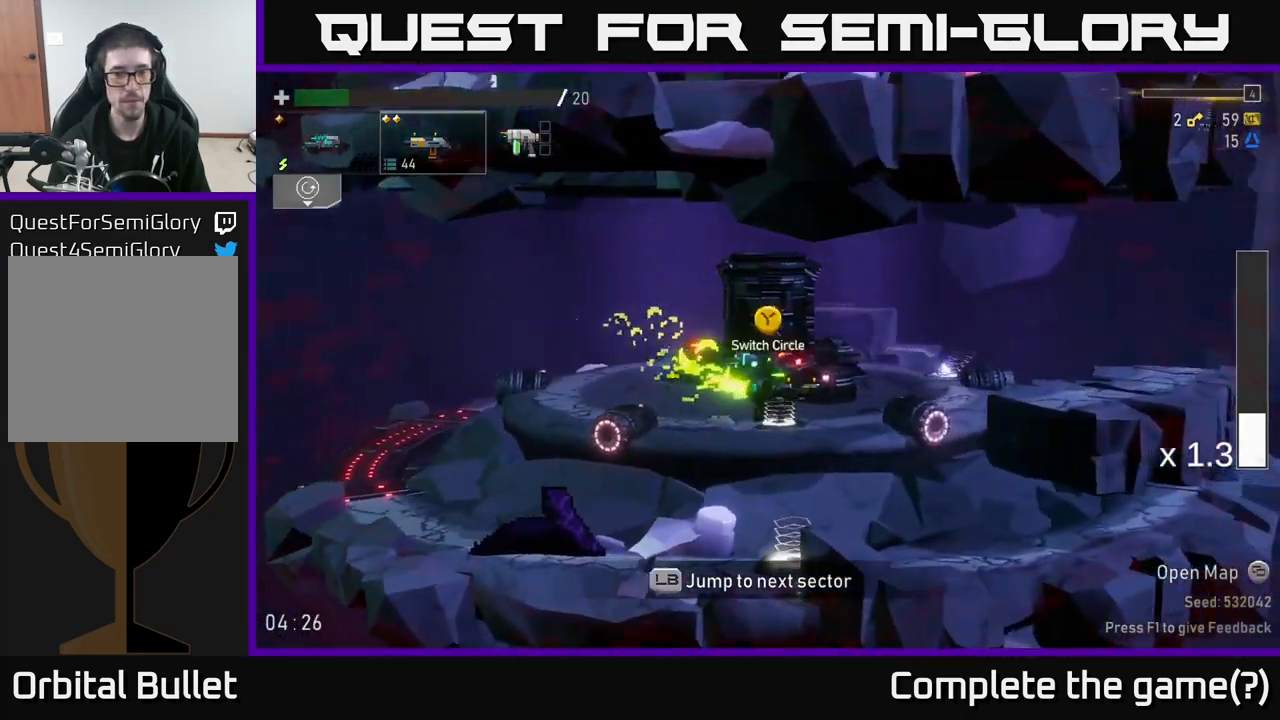
{"buttons": [], "left_stick": "right", "right_stick": "center", "events": []}
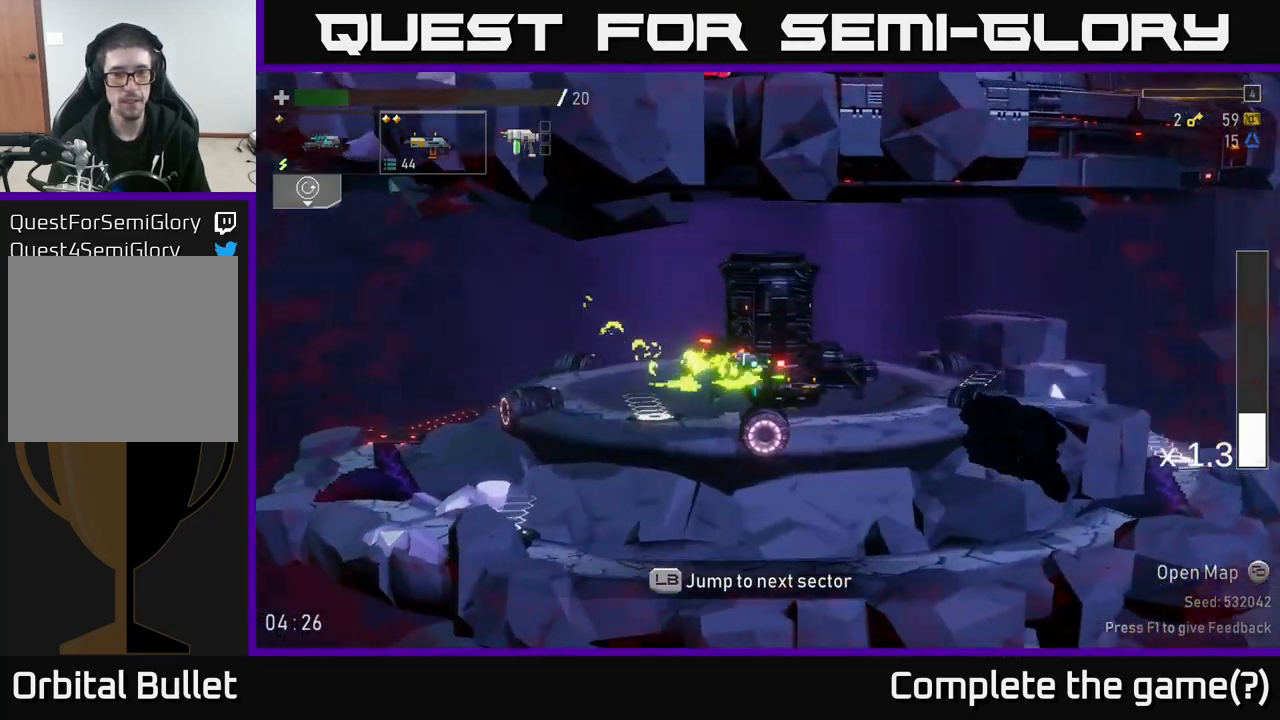
{"buttons": ["Y"], "left_stick": "right", "right_stick": "center", "events": [[134, "Y", "down"], [234, "Y", "up"], [334, "Y", "down"], [400, "Y", "up"], [500, "Y", "down"]]}
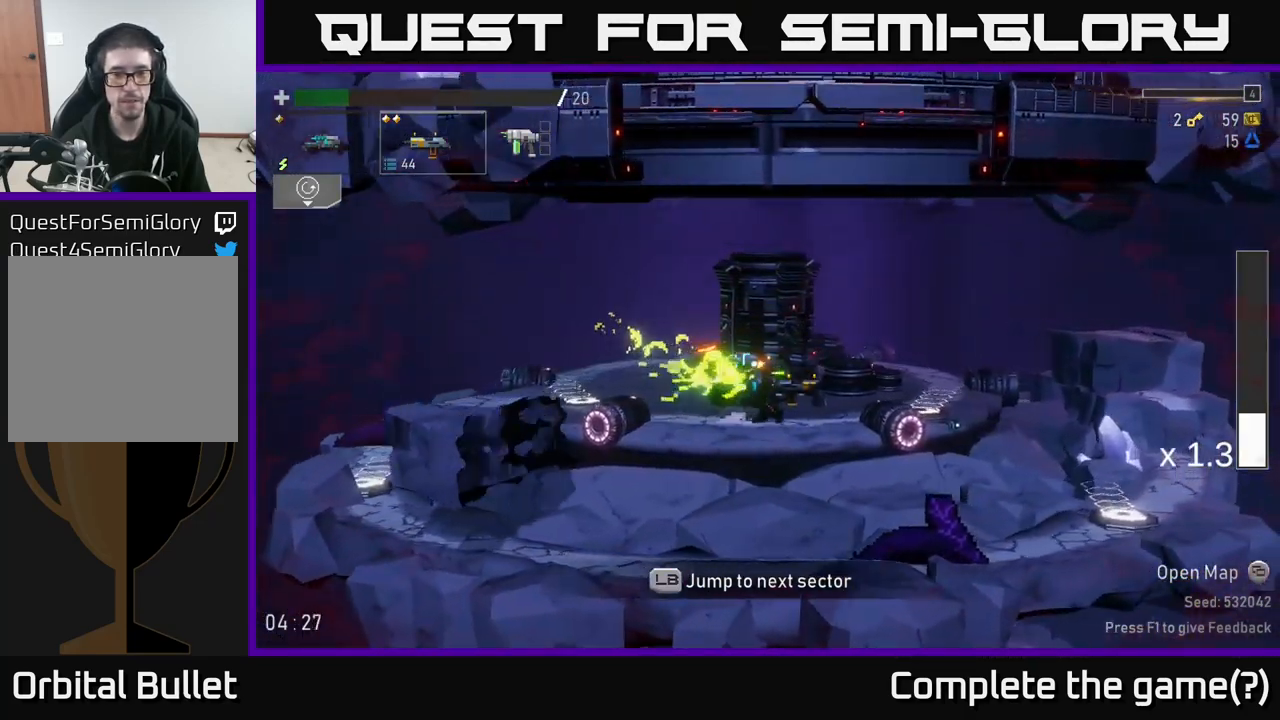
{"buttons": ["L1"], "left_stick": "center", "right_stick": "center", "events": [[117, "Y", "up"], [317, "left_stick", "left"], [484, "left_stick", "center"], [500, "L1", "down"]]}
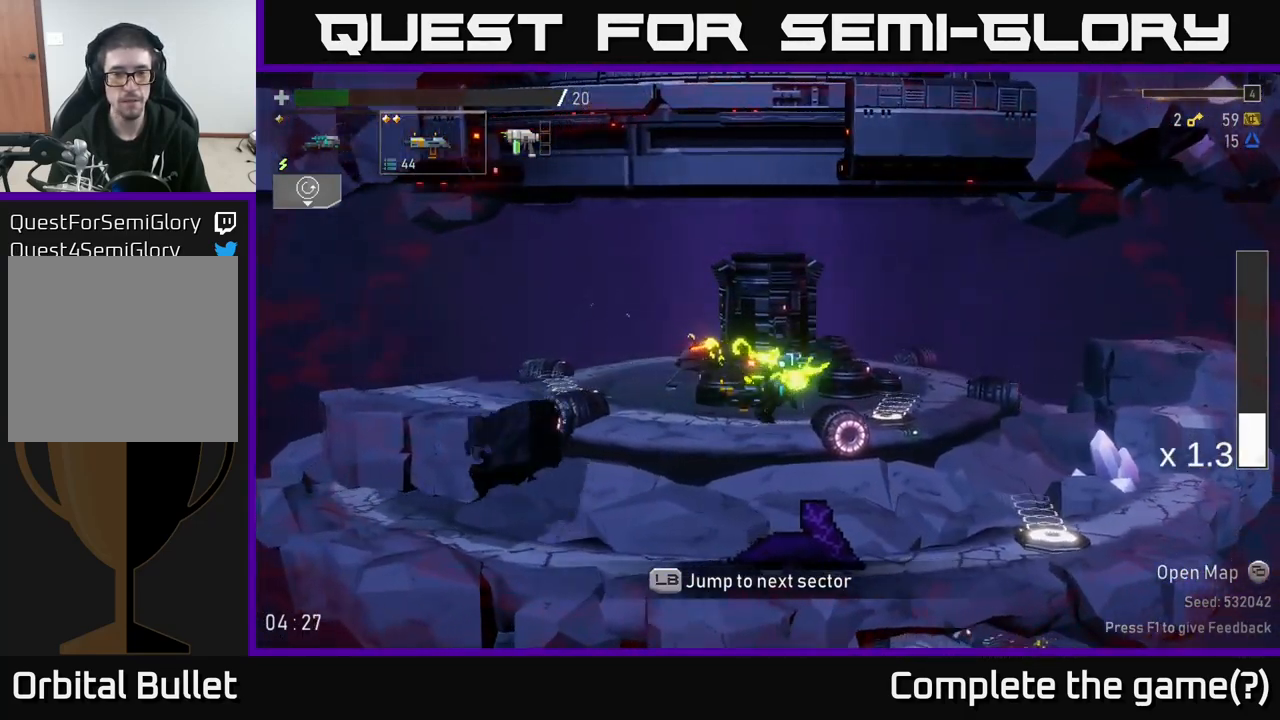
{"buttons": [], "left_stick": "center", "right_stick": "center", "events": [[67, "L1", "up"]]}
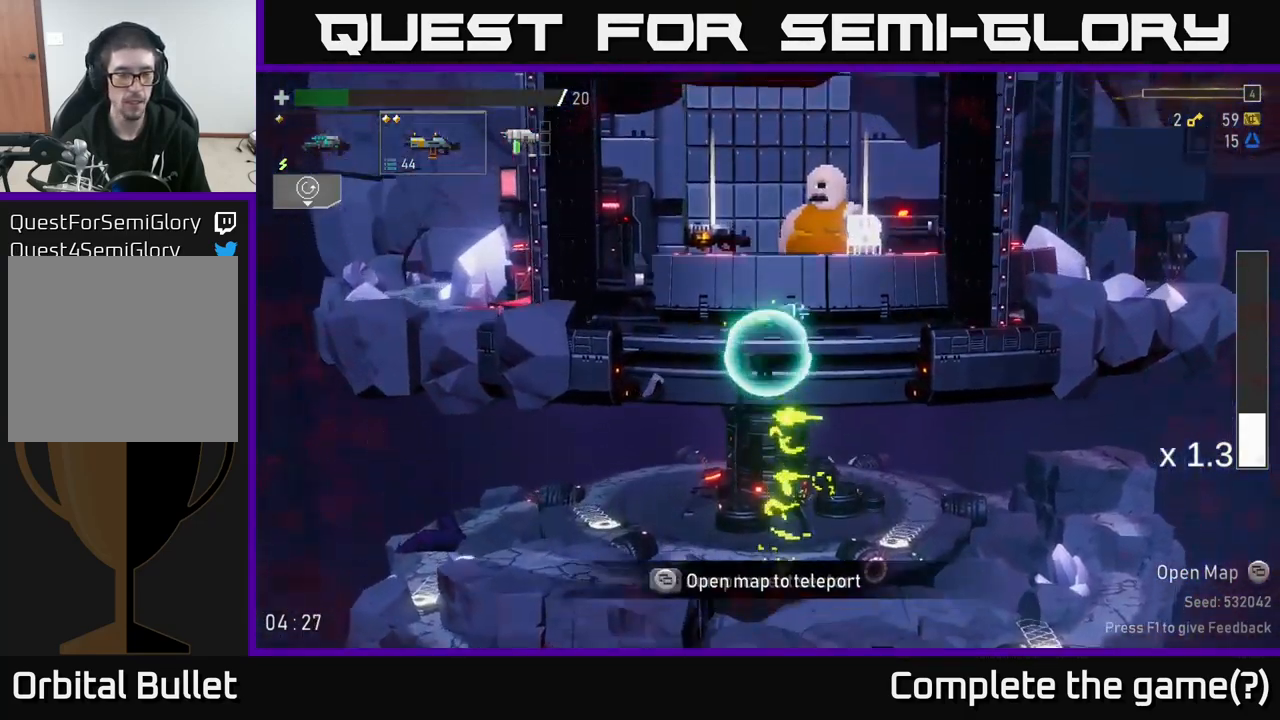
{"buttons": [], "left_stick": "center", "right_stick": "center", "events": []}
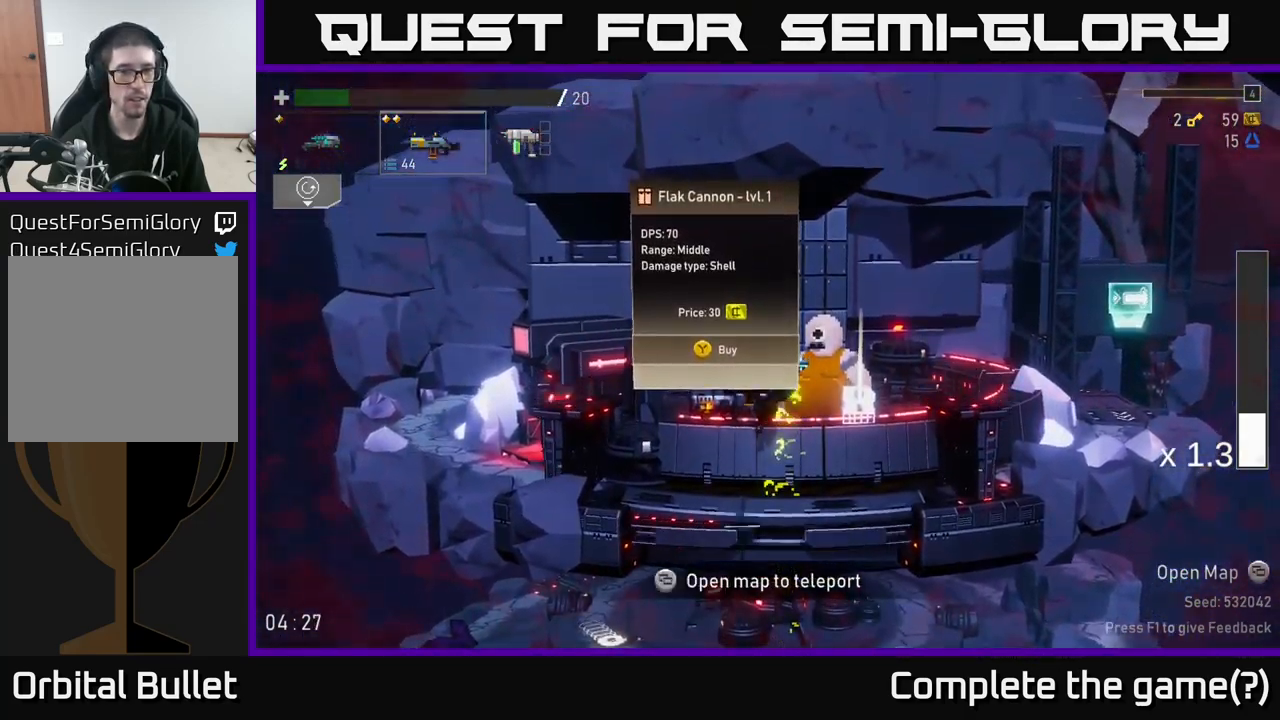
{"buttons": [], "left_stick": "center", "right_stick": "center", "events": [[301, "START", "down"], [451, "START", "up"]]}